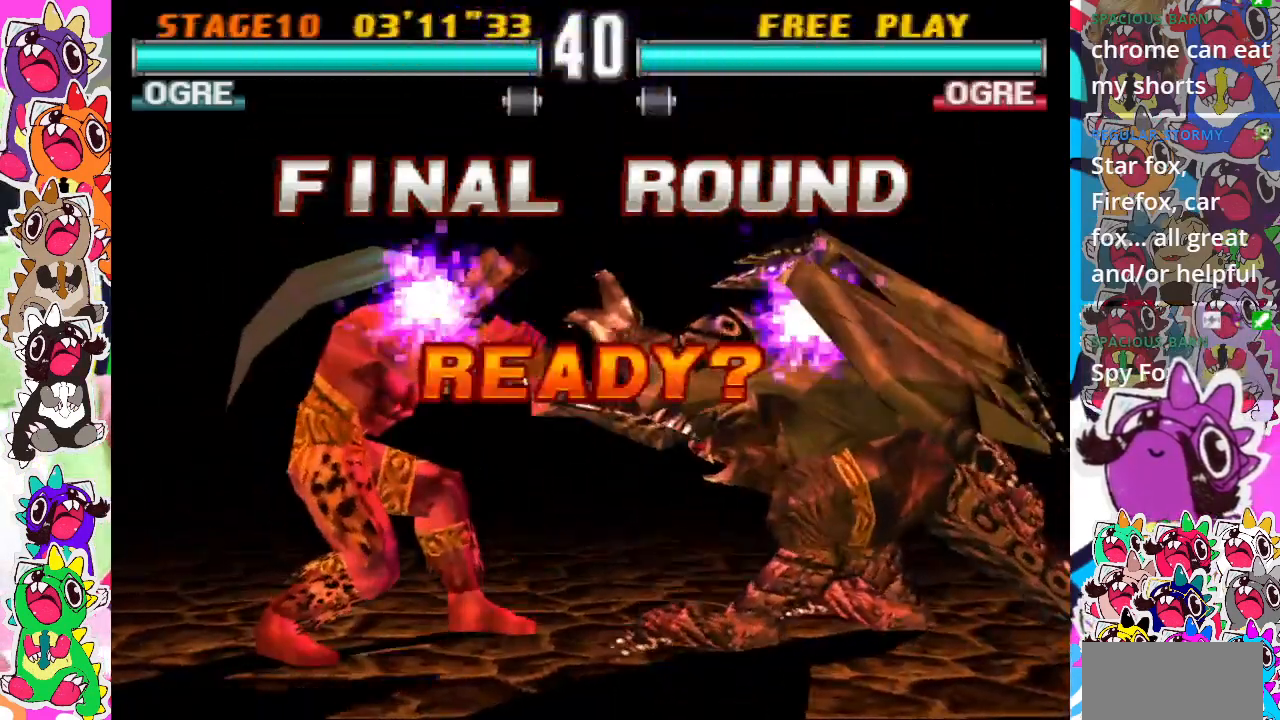
Gameplay with a controller (PlayStation layout); each line is a JSON object with the inputs held at the frame after it. "events" lists button and stick changes between this image and that frame as [ms after this image, input, new state], when the widget could be followed in between. Not read: L3 R3 left_stick right_stick.
{"buttons": ["DPAD_DOWN", "DPAD_RIGHT"], "events": [[117, "DPAD_RIGHT", "down"], [217, "DPAD_RIGHT", "up"], [367, "DPAD_RIGHT", "down"], [467, "DPAD_DOWN", "down"]]}
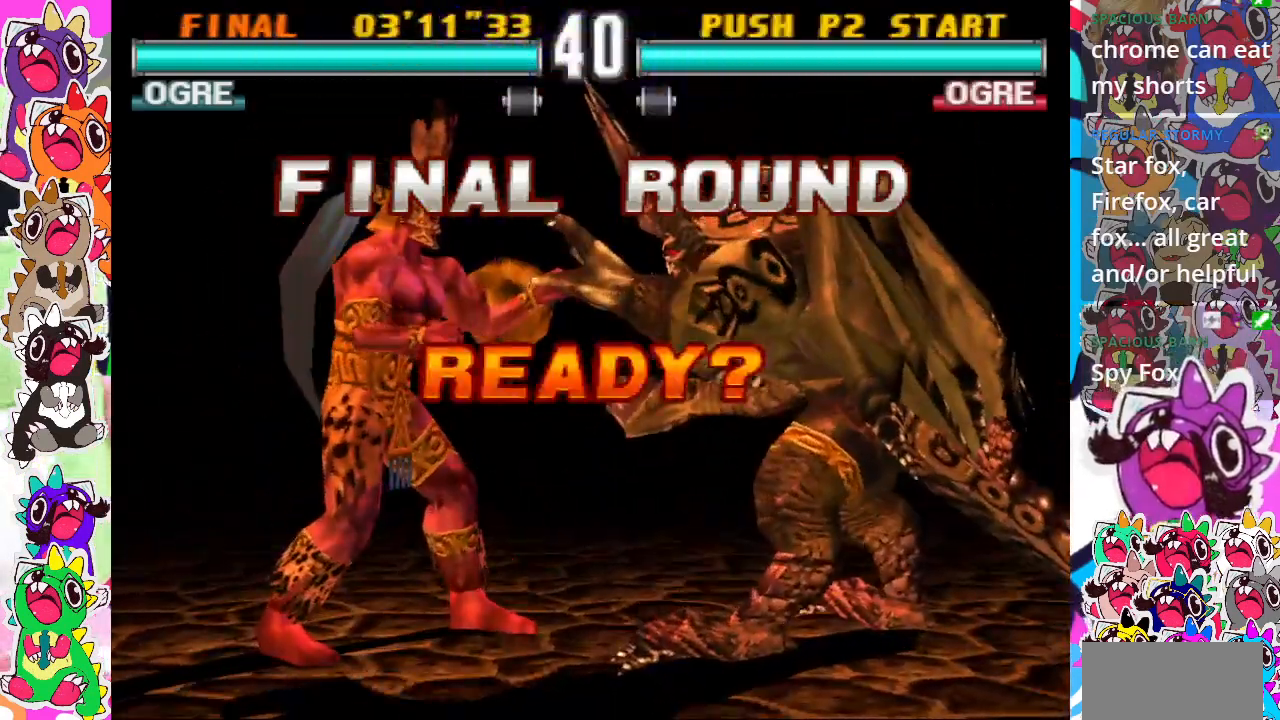
{"buttons": [], "events": [[17, "TRIANGLE", "down"], [100, "TRIANGLE", "up"], [167, "TRIANGLE", "down"], [250, "TRIANGLE", "up"], [267, "DPAD_DOWN", "up"], [300, "TRIANGLE", "down"], [317, "DPAD_RIGHT", "up"], [383, "TRIANGLE", "up"], [450, "TRIANGLE", "down"], [500, "TRIANGLE", "up"]]}
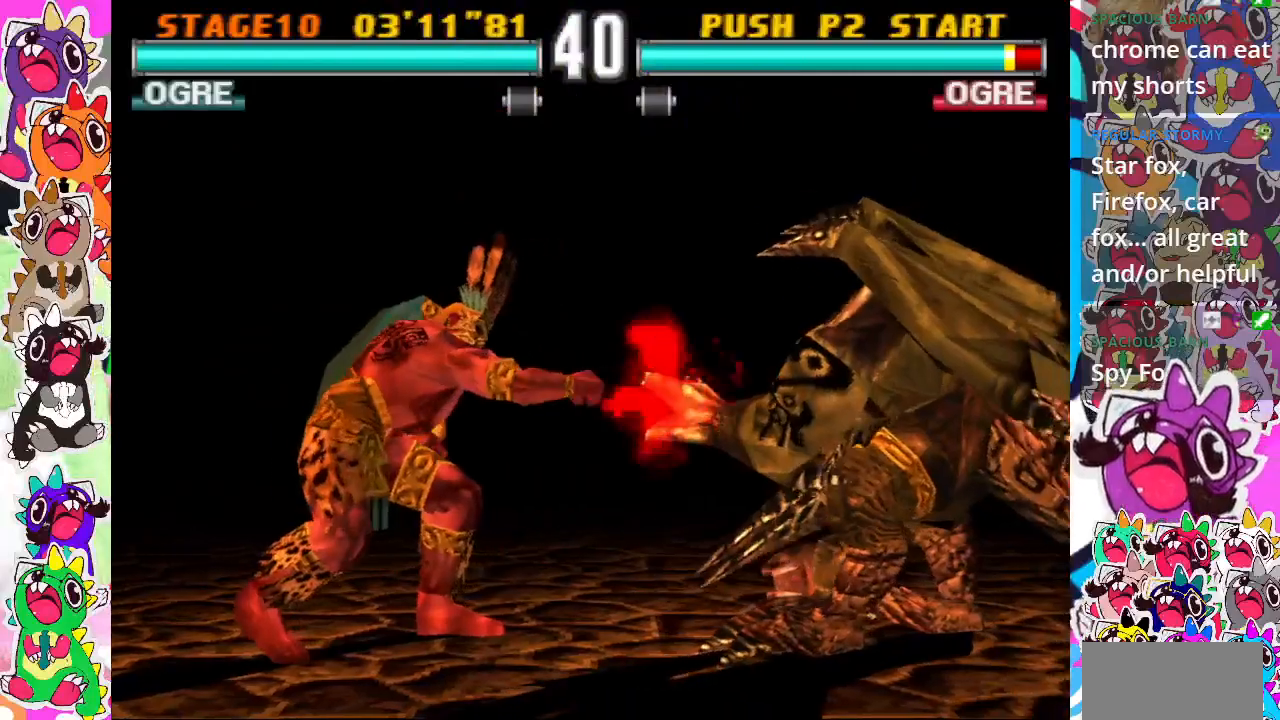
{"buttons": ["TRIANGLE", "DPAD_RIGHT"], "events": [[67, "TRIANGLE", "down"], [117, "TRIANGLE", "up"], [200, "TRIANGLE", "down"], [250, "TRIANGLE", "up"], [317, "TRIANGLE", "down"], [333, "DPAD_RIGHT", "down"], [350, "TRIANGLE", "up"], [450, "TRIANGLE", "down"]]}
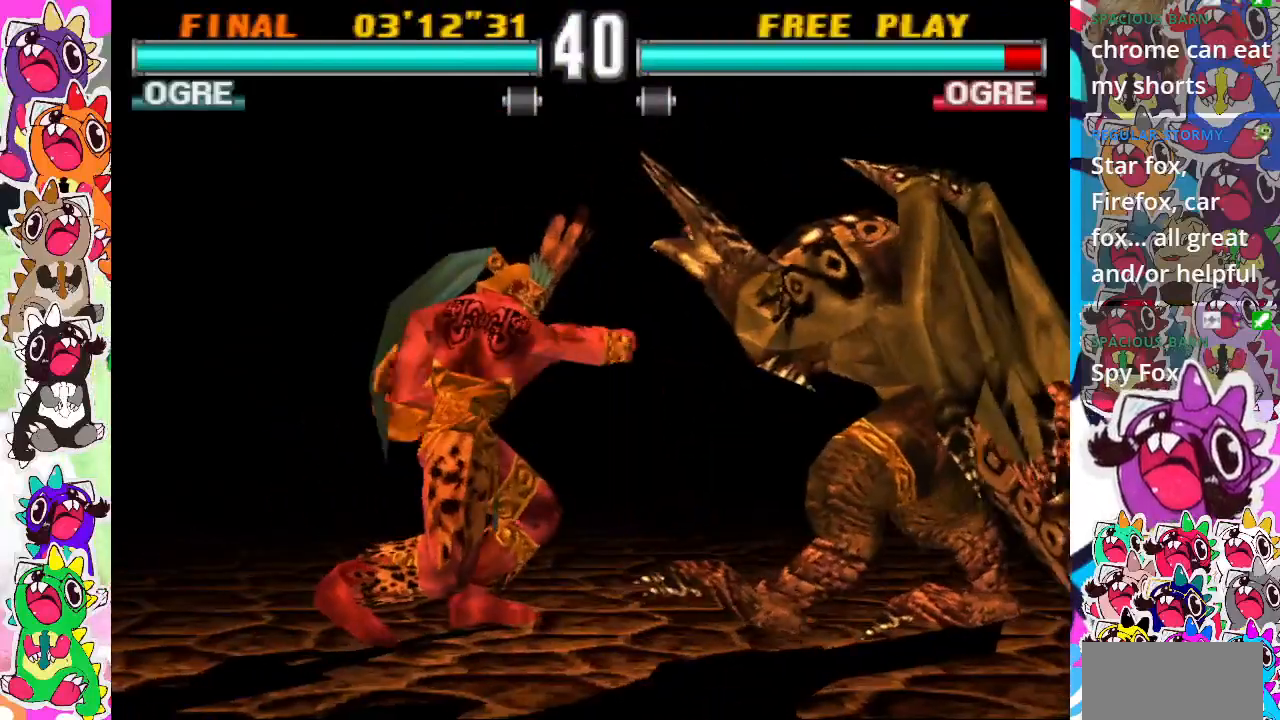
{"buttons": ["CIRCLE", "DPAD_LEFT"], "events": [[117, "TRIANGLE", "up"], [317, "CIRCLE", "down"], [317, "DPAD_DOWN", "down"], [350, "DPAD_RIGHT", "up"], [417, "CIRCLE", "up"], [467, "DPAD_LEFT", "down"], [483, "CIRCLE", "down"], [500, "DPAD_DOWN", "up"]]}
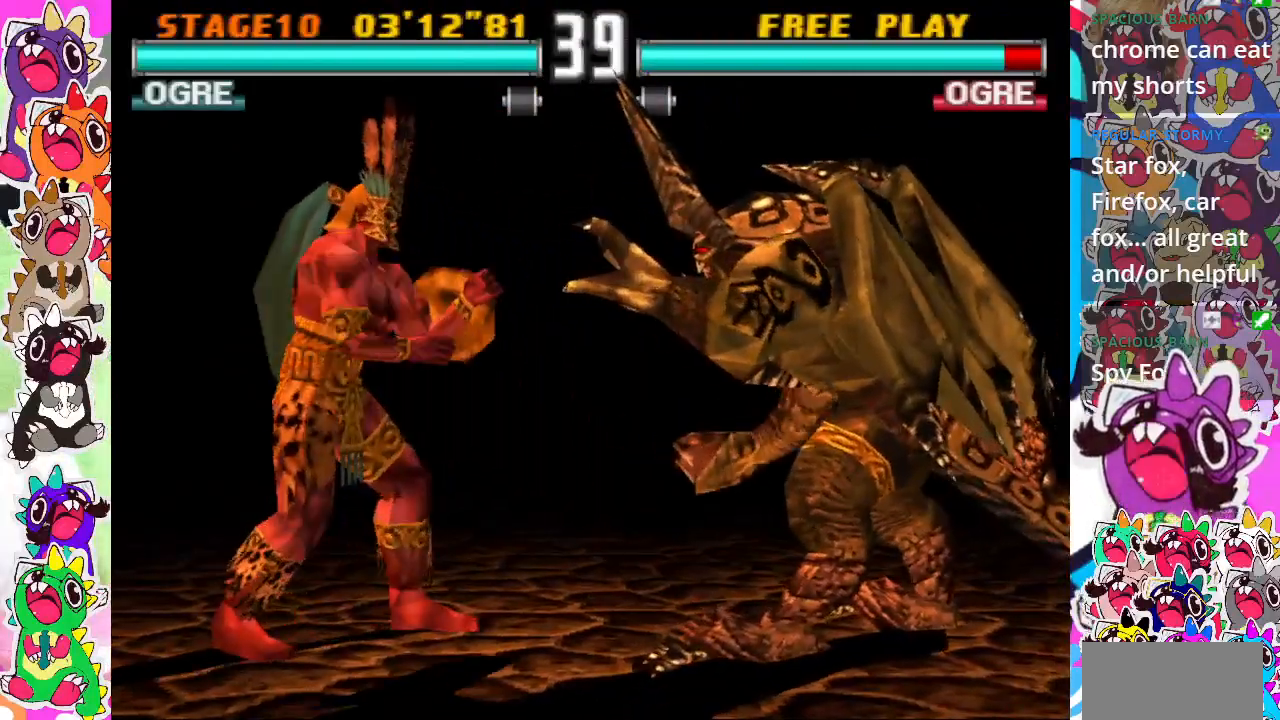
{"buttons": ["CIRCLE", "DPAD_LEFT"], "events": [[83, "CIRCLE", "up"], [133, "CIRCLE", "down"], [300, "CIRCLE", "up"], [350, "CIRCLE", "down"], [450, "CIRCLE", "up"], [467, "CIRCLE", "down"]]}
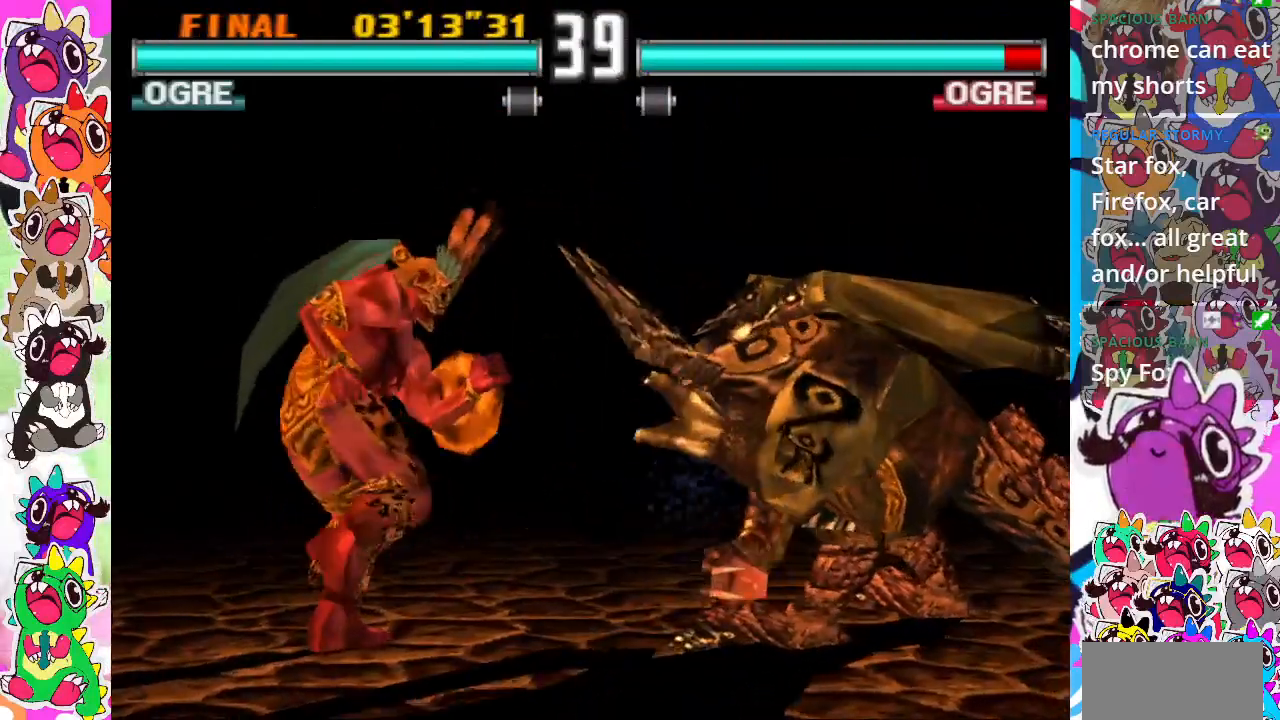
{"buttons": ["DPAD_RIGHT"], "events": [[50, "DPAD_LEFT", "up"], [67, "CIRCLE", "up"], [167, "DPAD_RIGHT", "down"], [267, "CROSS", "down"], [317, "CROSS", "up"], [400, "CROSS", "down"], [483, "CROSS", "up"]]}
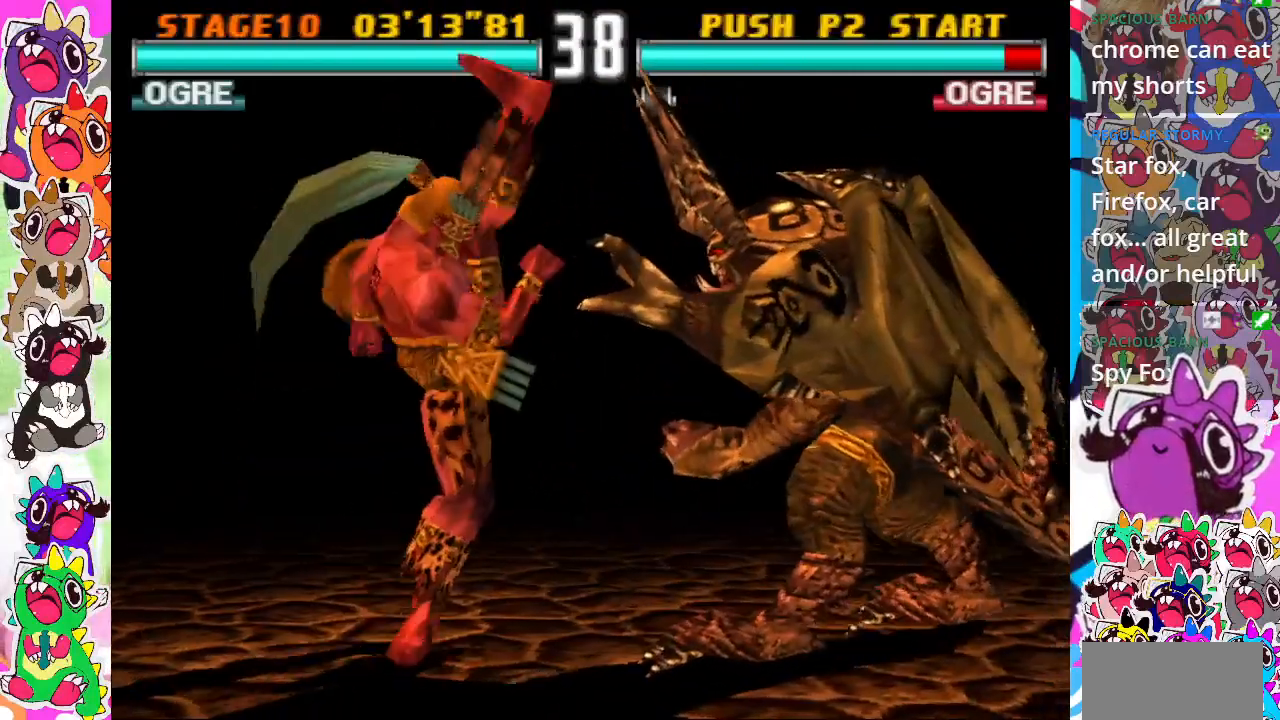
{"buttons": ["DPAD_DOWN"], "events": [[33, "CROSS", "down"], [117, "CROSS", "up"], [150, "CROSS", "down"], [217, "CROSS", "up"], [267, "CROSS", "down"], [467, "CROSS", "up"], [467, "DPAD_DOWN", "down"], [467, "DPAD_RIGHT", "up"]]}
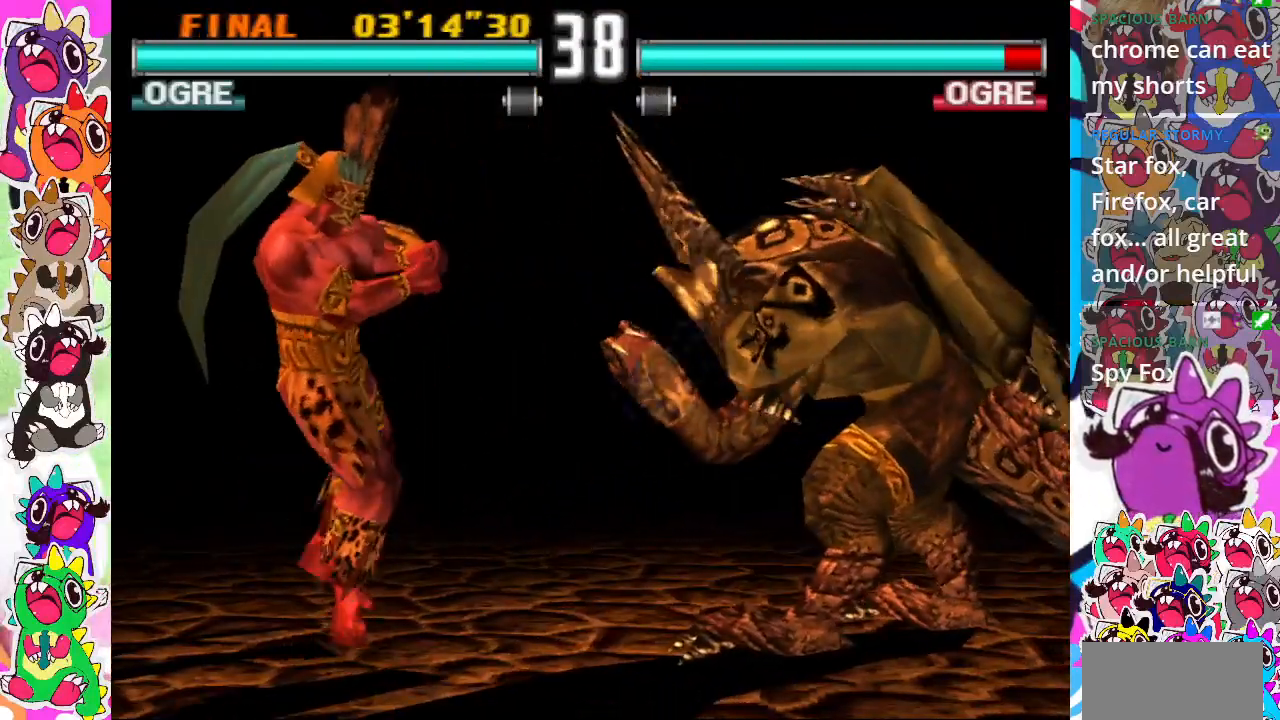
{"buttons": ["DPAD_DOWN", "DPAD_LEFT"], "events": [[117, "CIRCLE", "down"], [117, "DPAD_LEFT", "down"], [200, "CIRCLE", "up"], [250, "CIRCLE", "down"], [333, "CIRCLE", "up"], [367, "CIRCLE", "down"], [450, "CIRCLE", "up"]]}
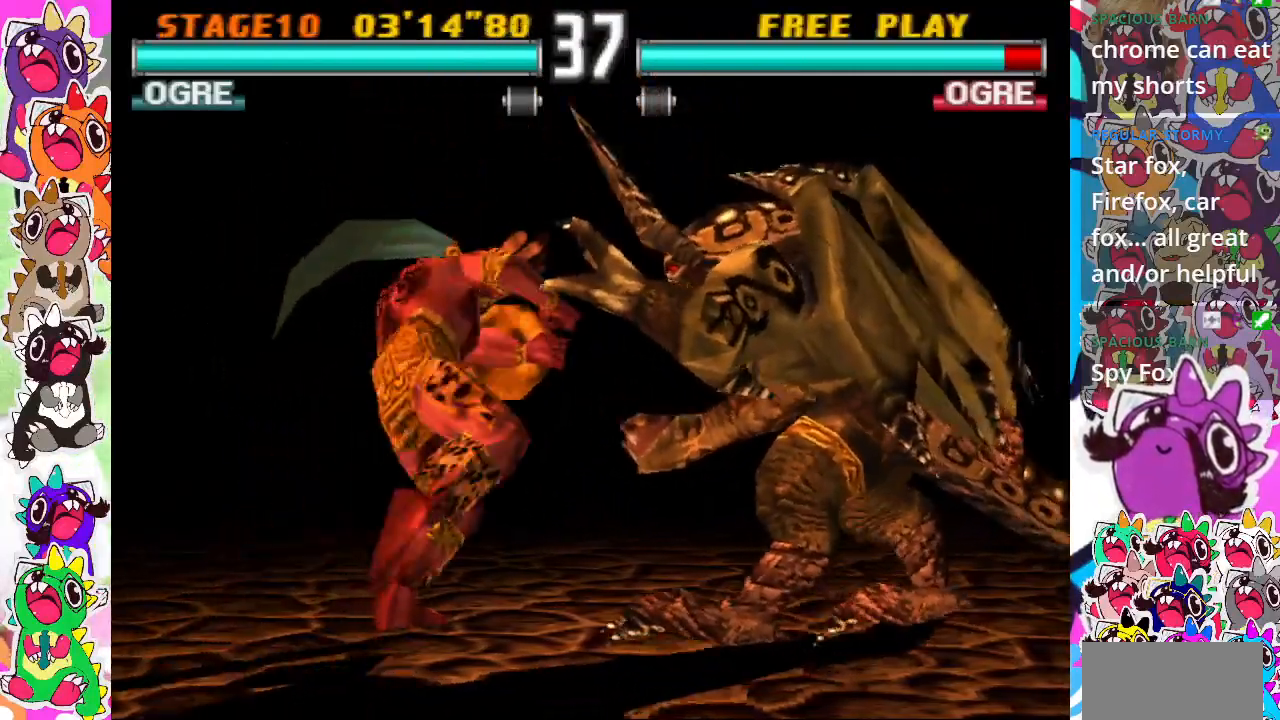
{"buttons": ["CIRCLE"], "events": [[33, "CIRCLE", "down"], [100, "CIRCLE", "up"], [150, "CIRCLE", "down"], [167, "DPAD_LEFT", "up"], [200, "DPAD_DOWN", "up"], [367, "CIRCLE", "up"], [483, "CIRCLE", "down"]]}
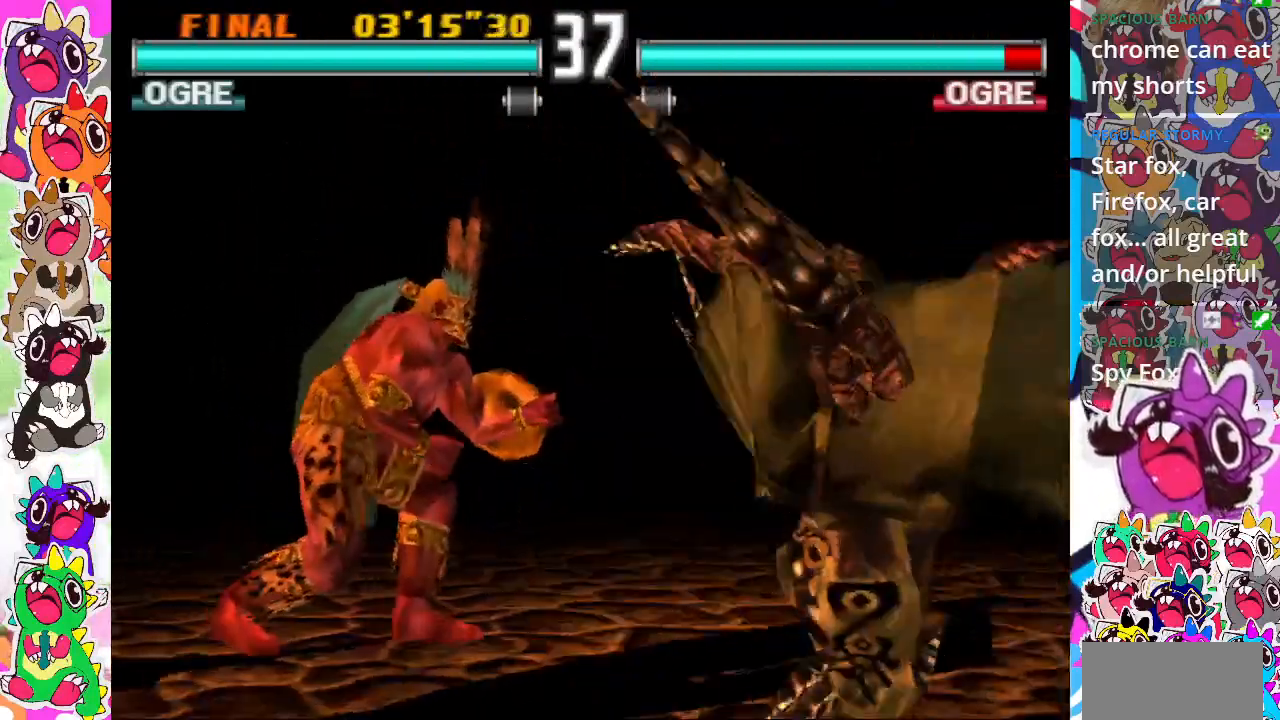
{"buttons": ["DPAD_LEFT"], "events": [[17, "DPAD_LEFT", "down"], [33, "CIRCLE", "up"], [133, "CIRCLE", "down"], [233, "CIRCLE", "up"], [300, "CIRCLE", "down"], [450, "CIRCLE", "up"]]}
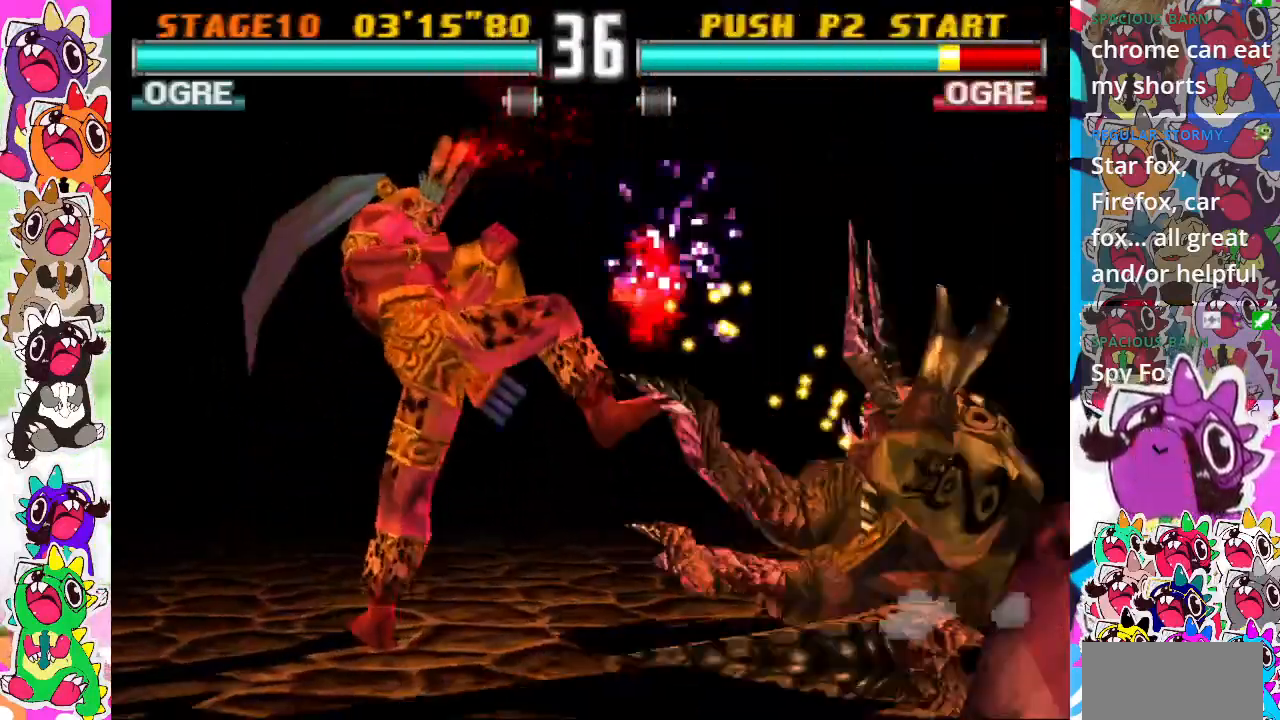
{"buttons": [], "events": [[33, "DPAD_LEFT", "up"]]}
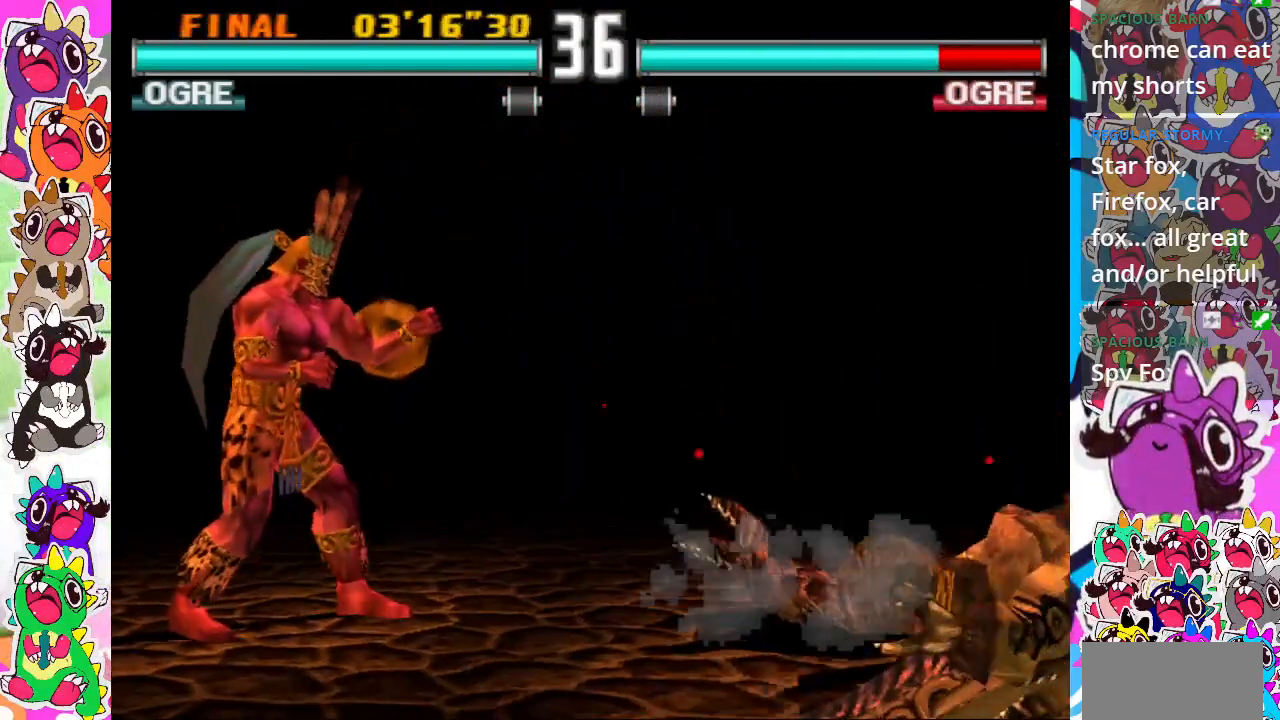
{"buttons": ["CROSS", "DPAD_RIGHT"], "events": [[67, "DPAD_RIGHT", "down"], [117, "DPAD_RIGHT", "up"], [200, "DPAD_RIGHT", "down"], [433, "CROSS", "down"]]}
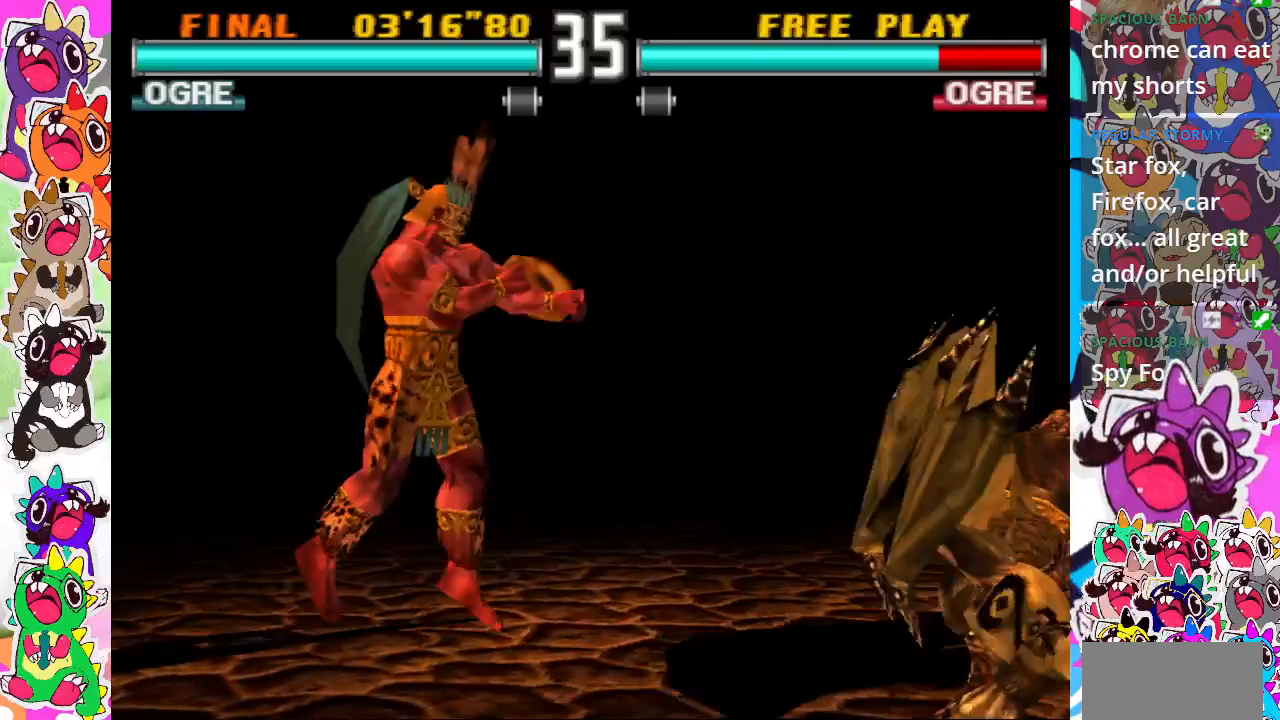
{"buttons": ["CROSS"], "events": [[50, "CROSS", "up"], [150, "CROSS", "down"], [233, "CROSS", "up"], [333, "CROSS", "down"], [417, "CROSS", "up"], [467, "CROSS", "down"], [467, "DPAD_RIGHT", "up"]]}
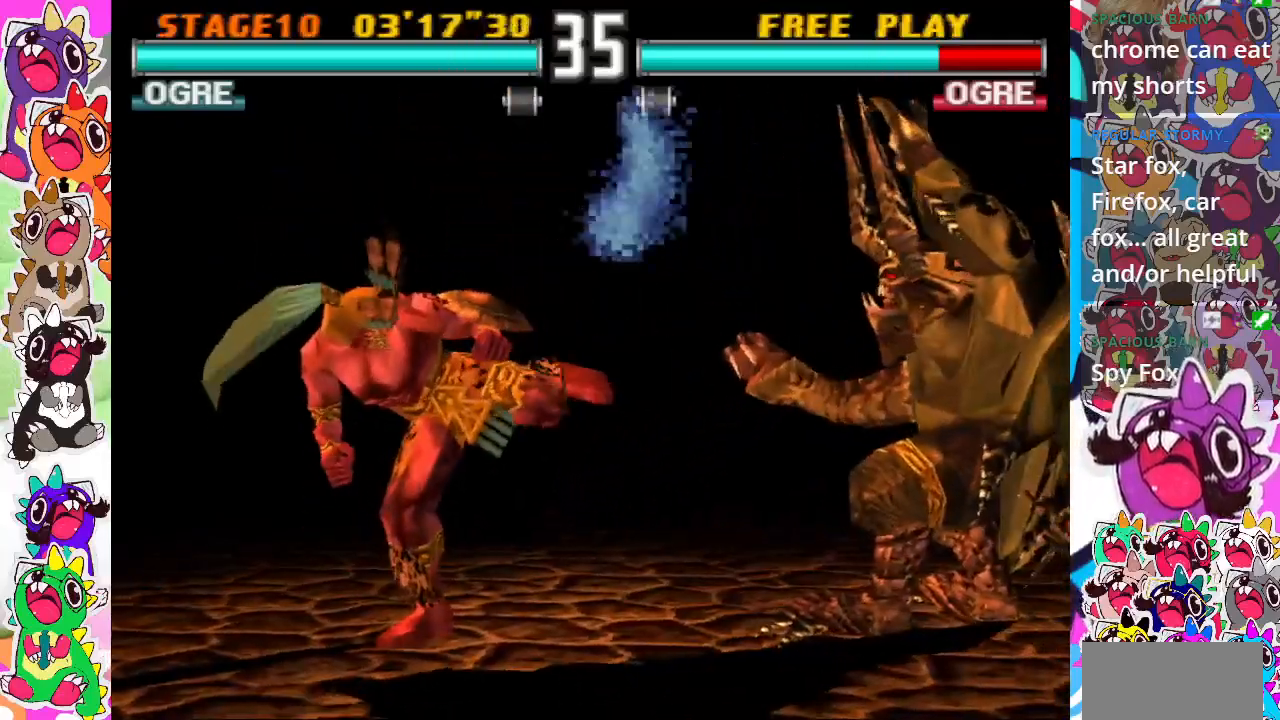
{"buttons": ["DPAD_RIGHT"], "events": [[100, "CROSS", "up"], [283, "DPAD_RIGHT", "down"], [367, "DPAD_RIGHT", "up"], [467, "DPAD_RIGHT", "down"]]}
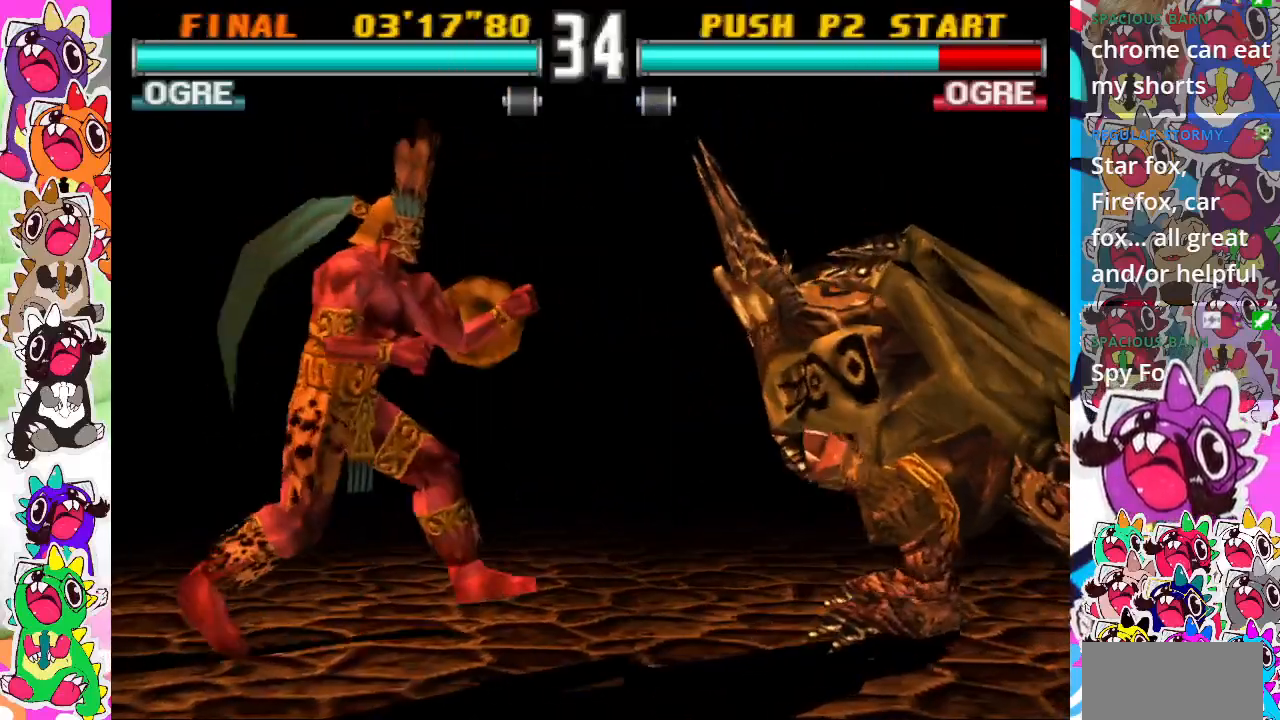
{"buttons": ["CROSS", "DPAD_DOWN"], "events": [[67, "CROSS", "down"], [183, "CROSS", "up"], [217, "CROSS", "down"], [317, "DPAD_RIGHT", "up"], [450, "CROSS", "up"], [483, "CROSS", "down"], [483, "DPAD_DOWN", "down"]]}
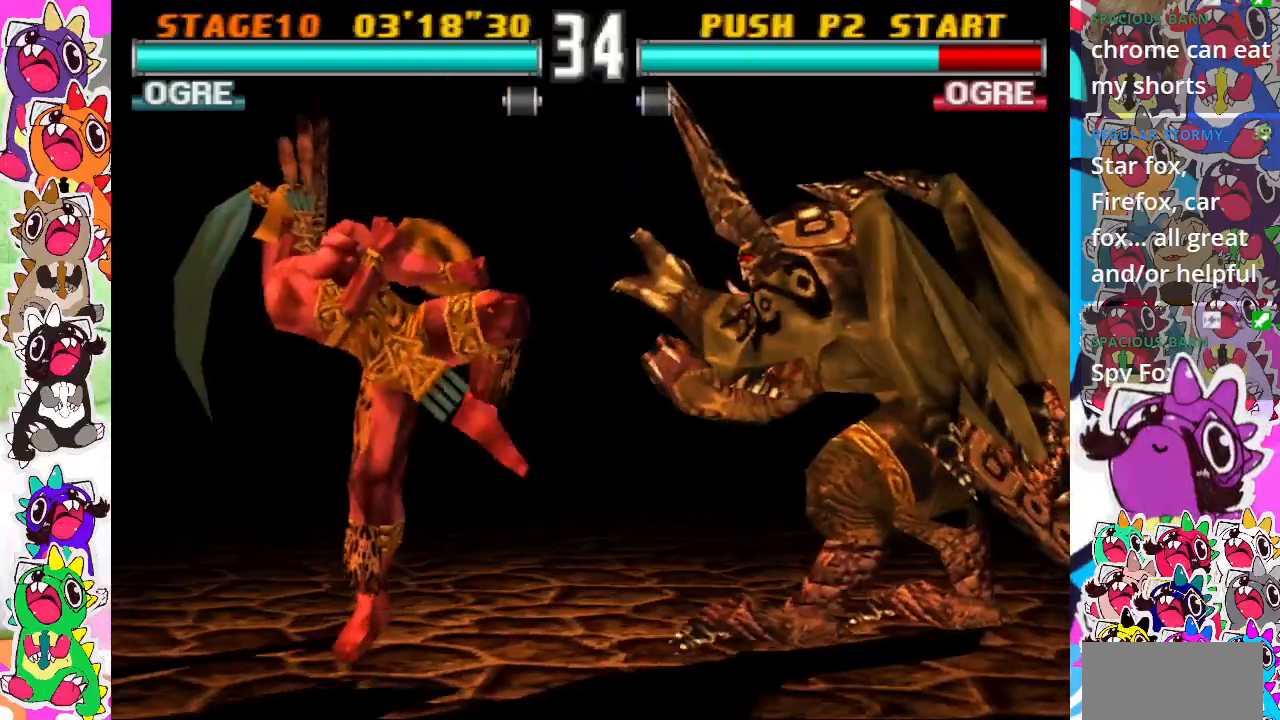
{"buttons": ["CIRCLE", "DPAD_DOWN", "DPAD_LEFT"], "events": [[17, "DPAD_DOWN", "up"], [50, "CROSS", "up"], [100, "CROSS", "down"], [183, "CROSS", "up"], [283, "DPAD_DOWN", "down"], [367, "CIRCLE", "down"], [383, "DPAD_LEFT", "down"]]}
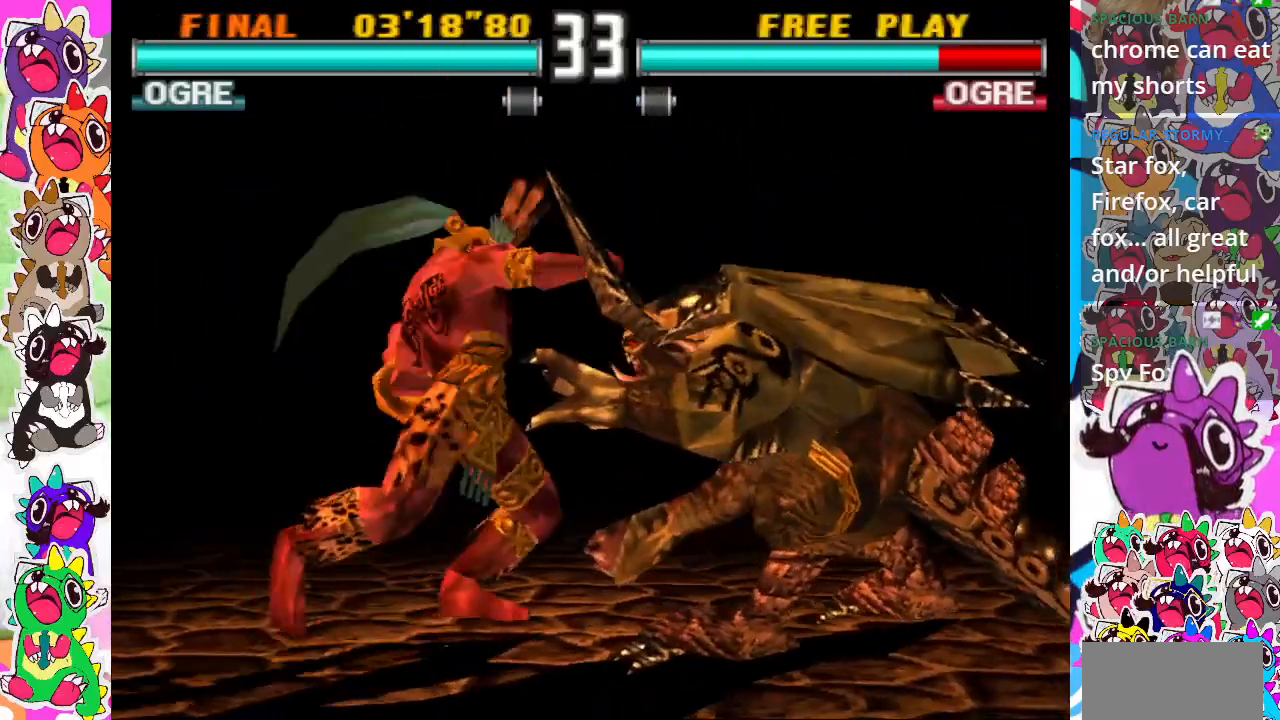
{"buttons": [], "events": [[83, "CIRCLE", "up"], [167, "CIRCLE", "down"], [217, "CIRCLE", "up"], [250, "CIRCLE", "down"], [283, "DPAD_LEFT", "up"], [317, "CIRCLE", "up"], [367, "CIRCLE", "down"], [367, "DPAD_DOWN", "up"], [433, "CIRCLE", "up"]]}
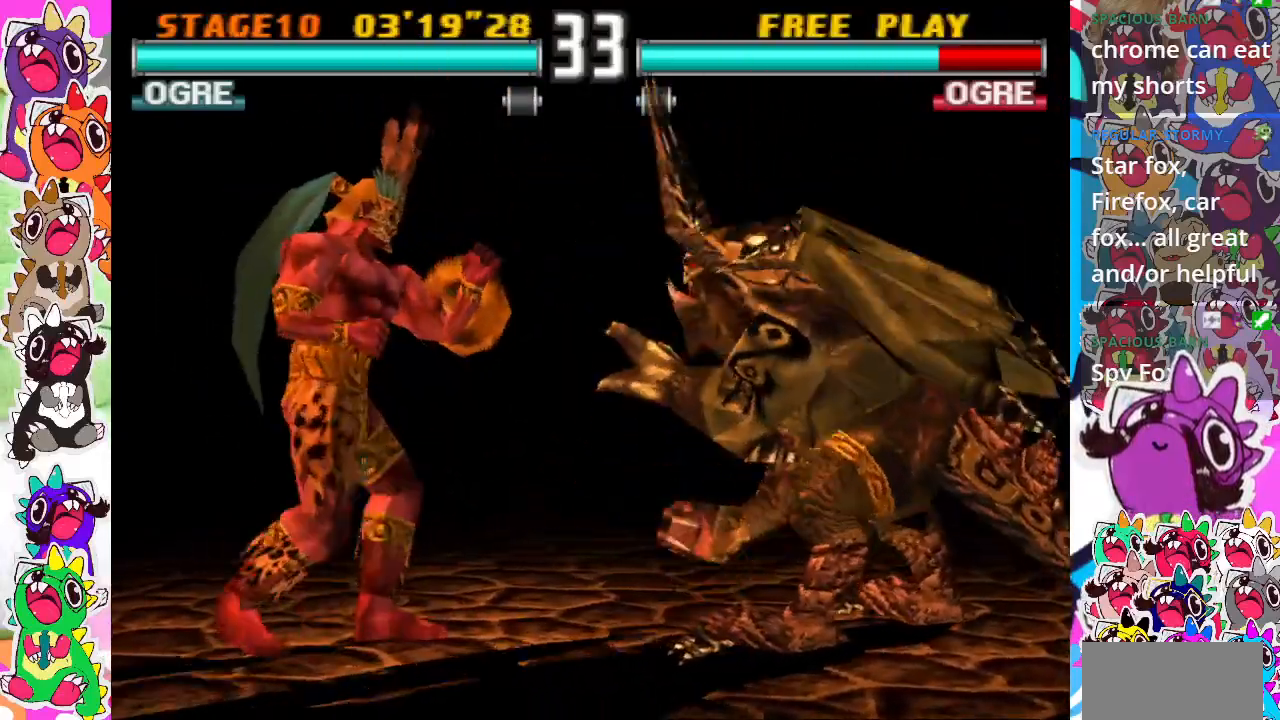
{"buttons": ["CIRCLE", "DPAD_RIGHT"], "events": [[17, "DPAD_RIGHT", "down"], [100, "DPAD_RIGHT", "up"], [183, "CIRCLE", "down"], [183, "DPAD_RIGHT", "down"], [283, "CIRCLE", "up"], [383, "CIRCLE", "down"], [450, "CIRCLE", "up"], [483, "CIRCLE", "down"]]}
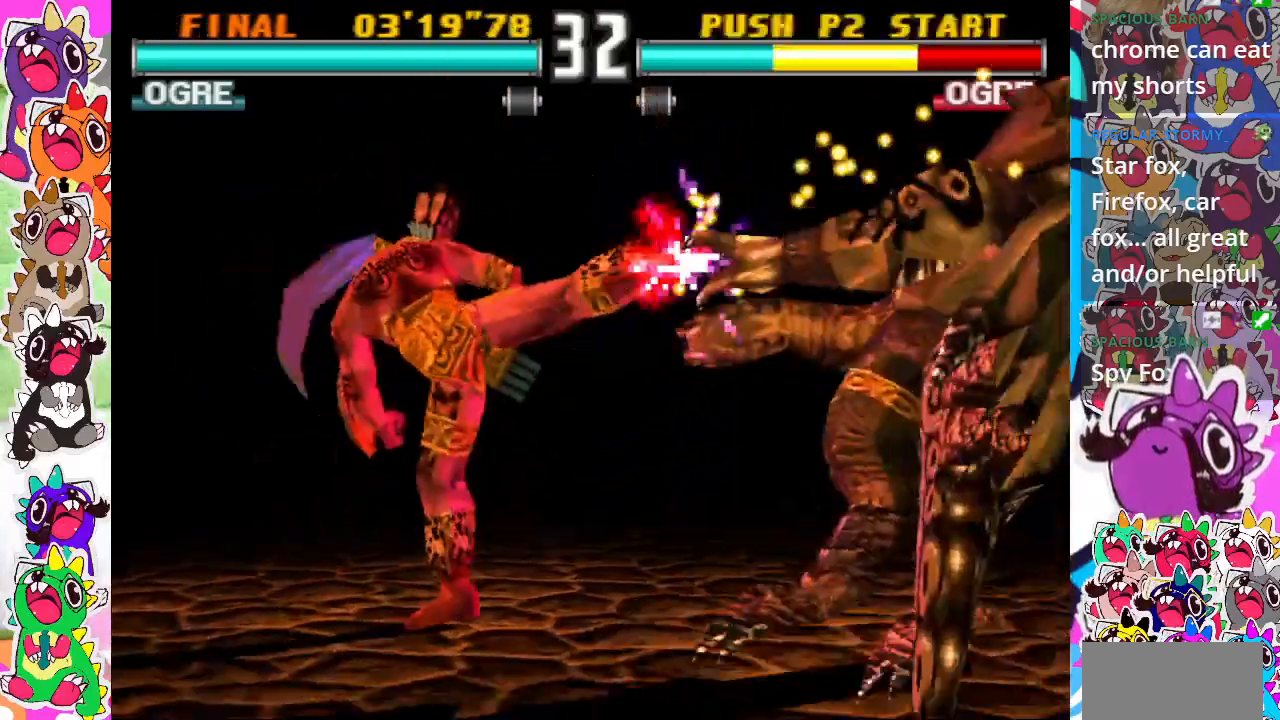
{"buttons": [], "events": [[83, "CIRCLE", "up"], [200, "CIRCLE", "down"], [200, "DPAD_RIGHT", "up"], [250, "CIRCLE", "up"]]}
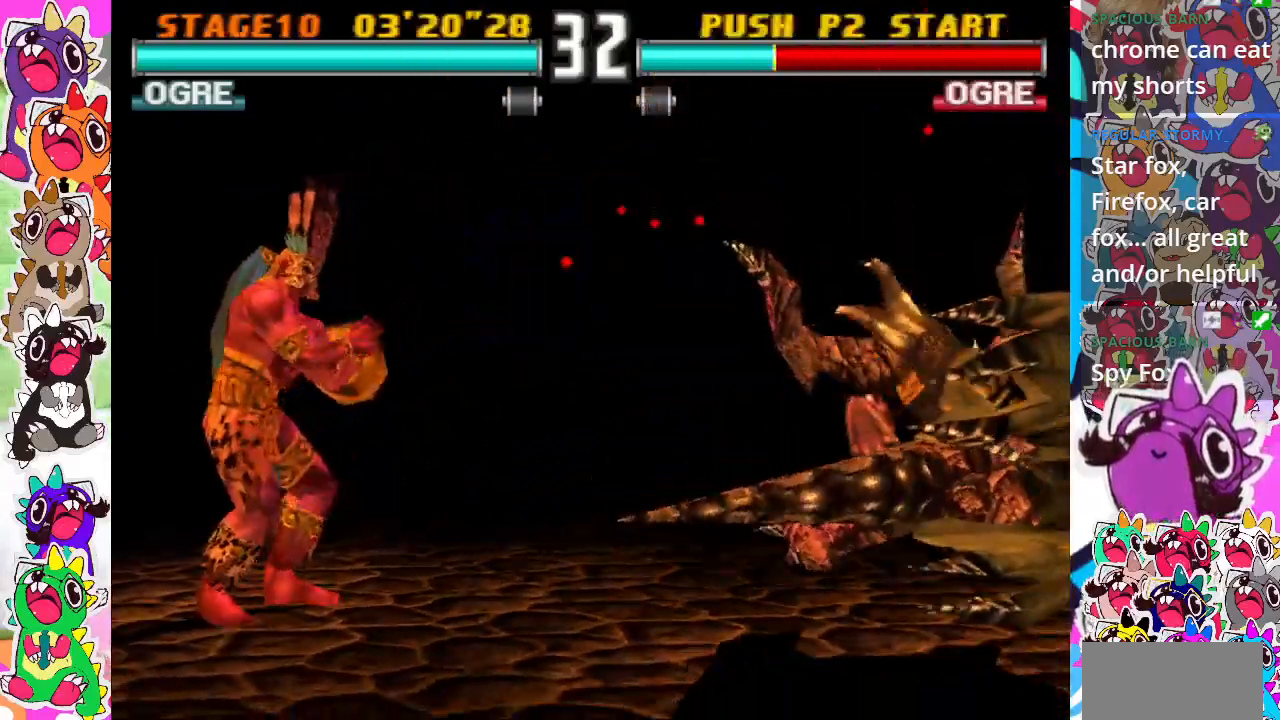
{"buttons": ["DPAD_RIGHT"], "events": [[83, "DPAD_RIGHT", "down"], [117, "DPAD_RIGHT", "up"], [217, "DPAD_RIGHT", "down"]]}
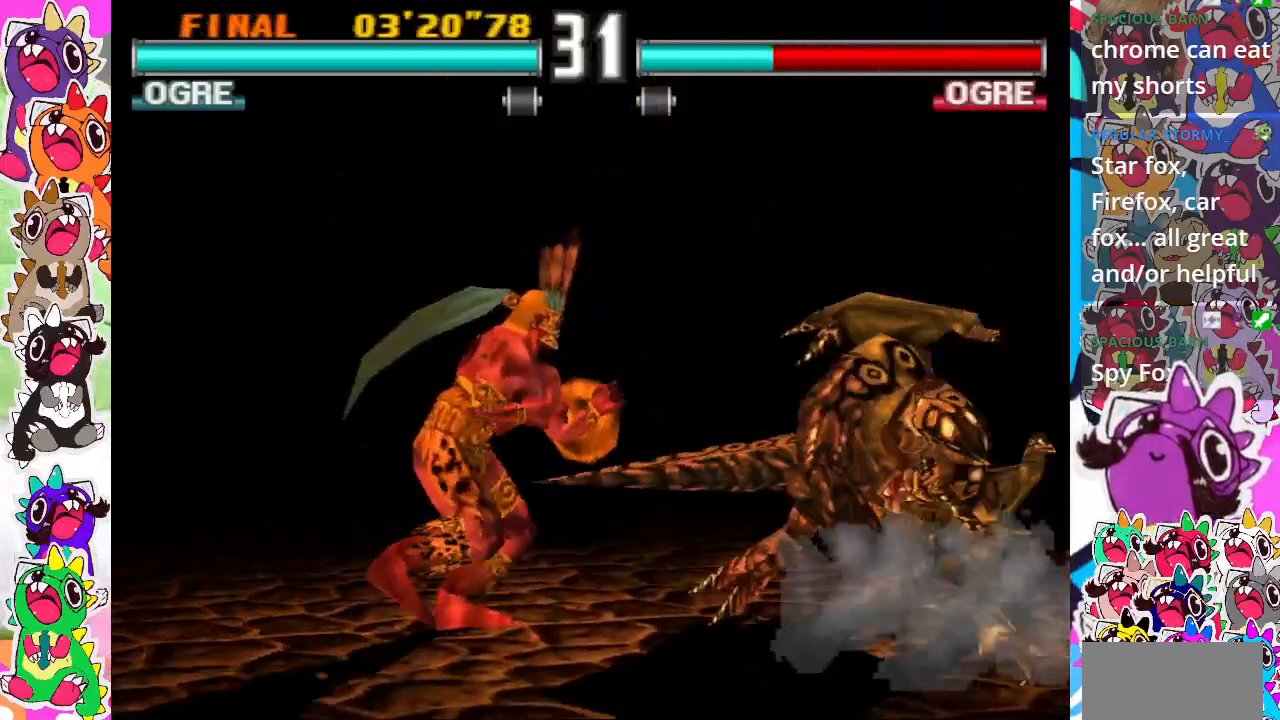
{"buttons": ["DPAD_RIGHT"], "events": [[83, "CROSS", "down"], [217, "CROSS", "up"], [283, "CROSS", "down"], [350, "CROSS", "up"], [417, "CROSS", "down"], [450, "CROSS", "up"]]}
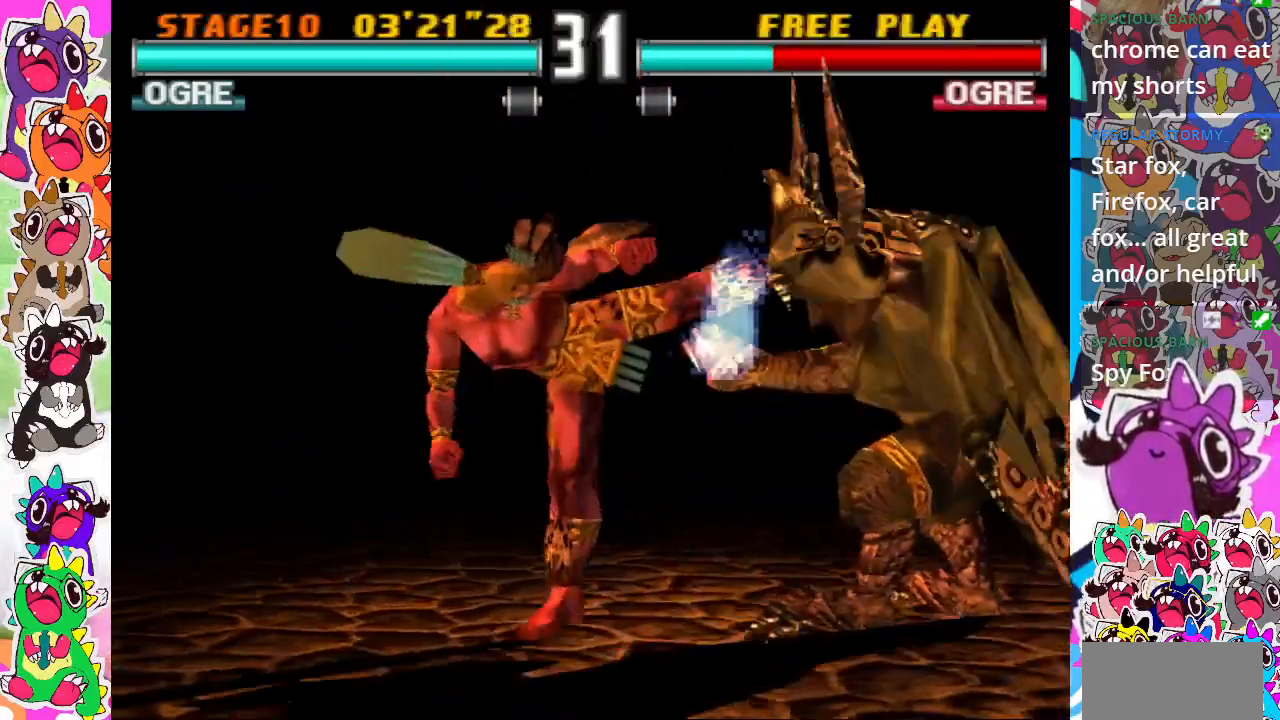
{"buttons": ["CROSS", "DPAD_UP", "DPAD_RIGHT"], "events": [[50, "CROSS", "down"], [117, "CROSS", "up"], [150, "CROSS", "down"], [150, "DPAD_RIGHT", "up"], [217, "CROSS", "up"], [417, "DPAD_RIGHT", "down"], [450, "DPAD_UP", "down"], [483, "CROSS", "down"]]}